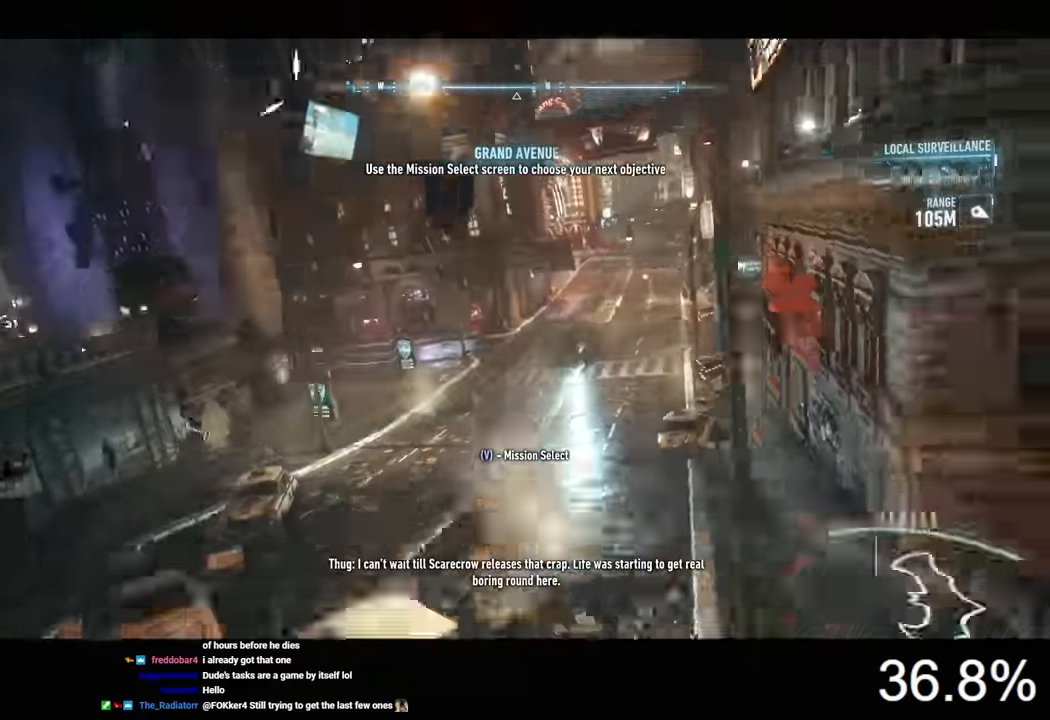
Gameplay with keyboard and mouse; each line is a JSON object with the keys and mouse buttons held at the frame after it. "events" lists presses ("down") and releases ("up") of "1", "2", "3", "4", "5", "a", "alt", "c", "caps_lock", "ctrl", "d", "e", "f", "g", "q", "r", "s", "shift", "space", "t", "tab", "v", "w", "x", "z", "mouse_left", "mouse_wheel" and "mouse_right" between this image and that frame as [ms after this image, input, new state], when the widget could be followed in between. "mouse_left", "mouse_wheel", "mouse_right" = the "left", "wheel", "right" buttons of the "mouse" list. No other keys are recorded. "wheel" means that the mouse wheel is clicked or scrolled. "mouse_move" is the direction in which the mouse moves at that frame (one of eight, or "still"), when it could be read.
{"keys": [], "mouse": [], "mouse_move": "still", "events": []}
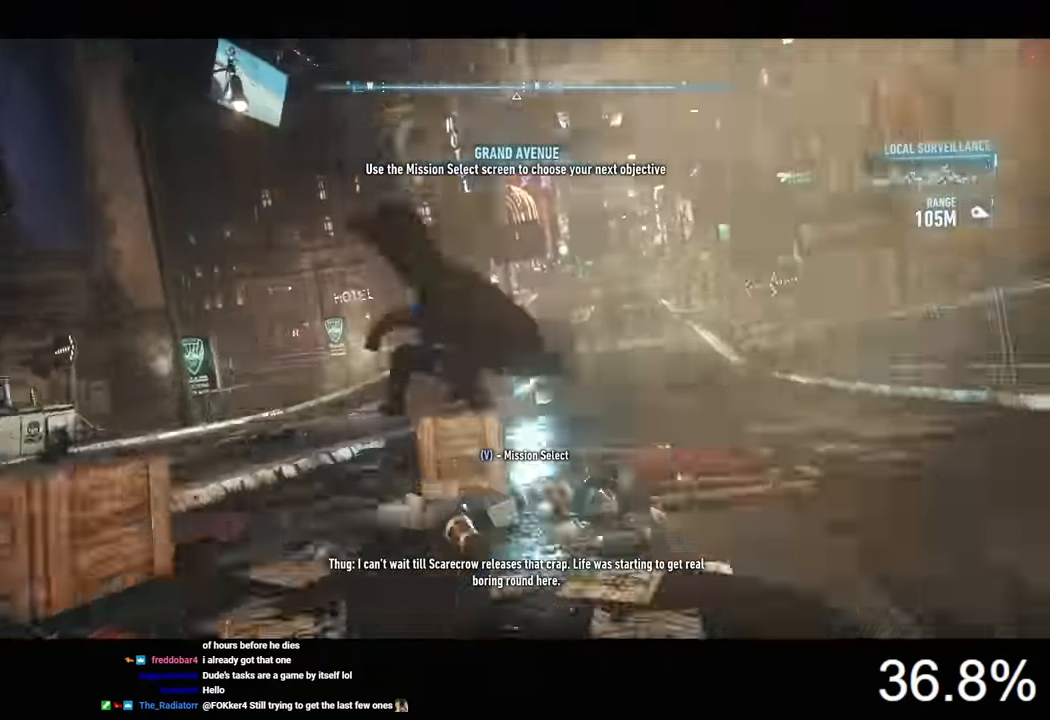
{"keys": [], "mouse": [], "mouse_move": "still", "events": []}
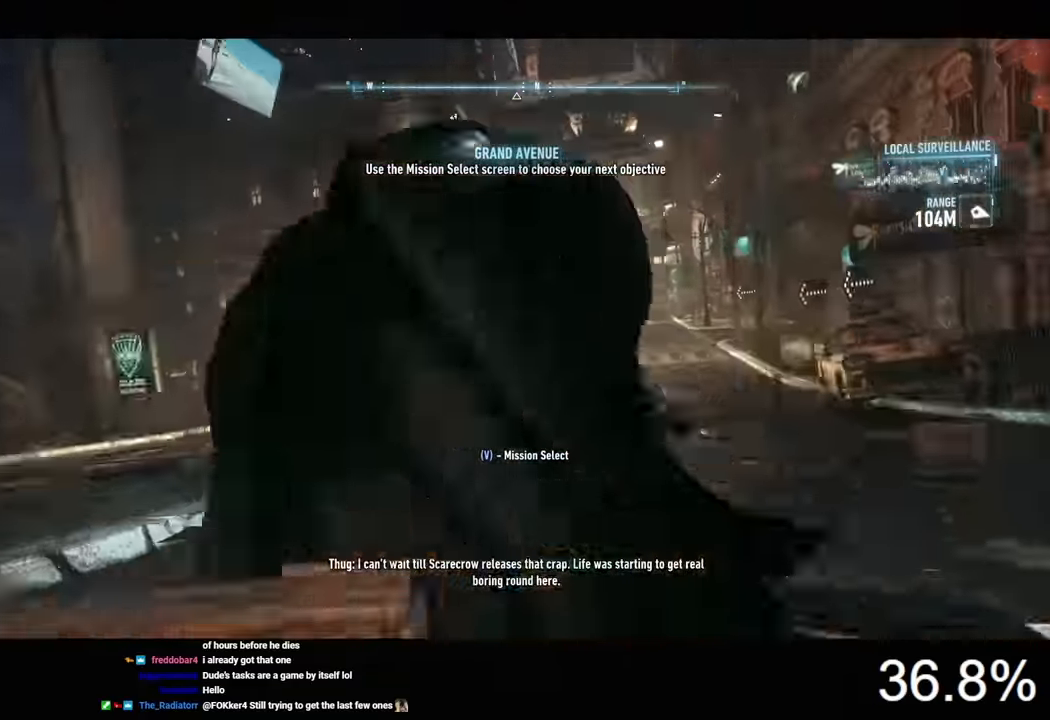
{"keys": [], "mouse": [], "events": []}
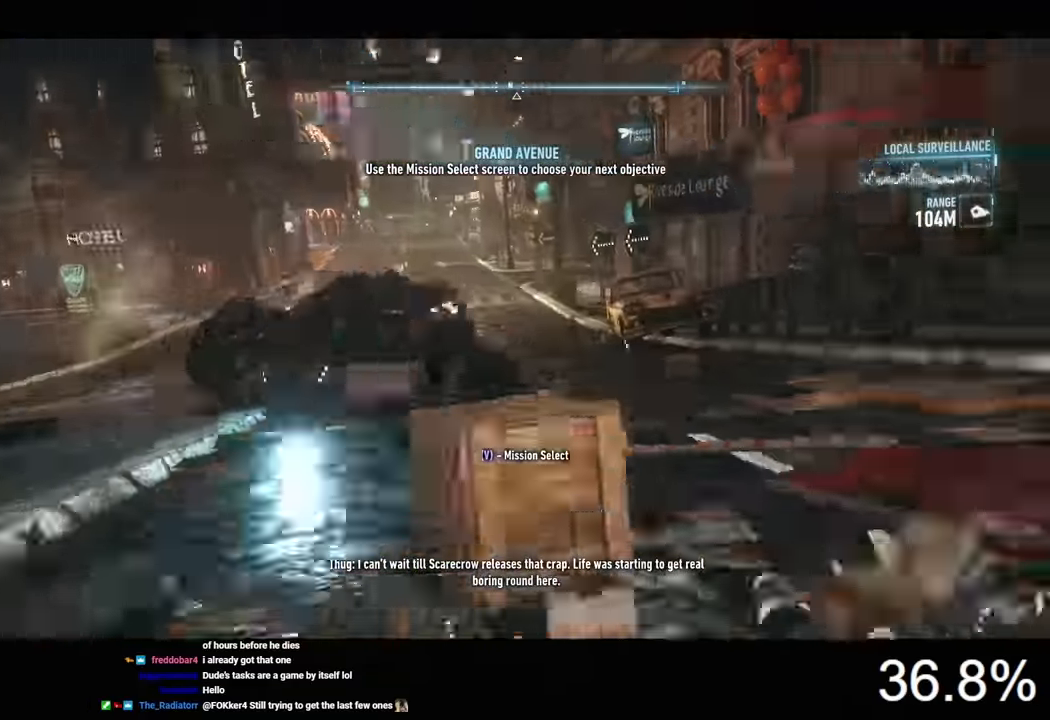
{"keys": ["a"], "mouse": [], "mouse_move": "still", "events": [[366, "a", "down"]]}
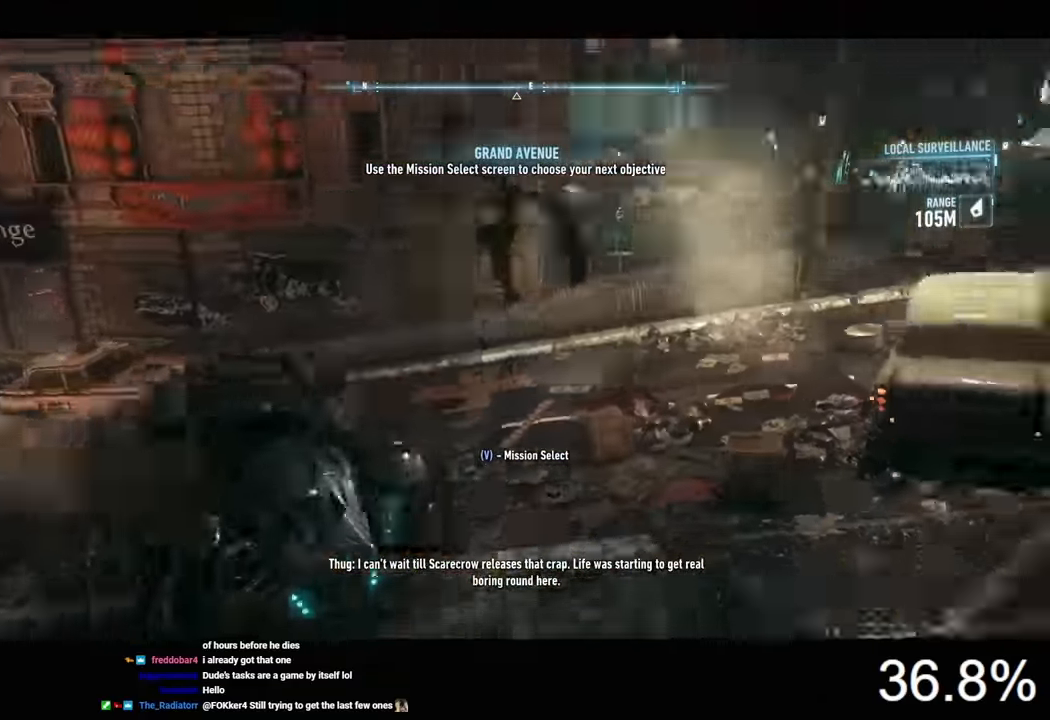
{"keys": ["a", "w"], "mouse": ["right"], "mouse_move": "still", "events": [[100, "w", "down"], [434, "mouse_right", "down"]]}
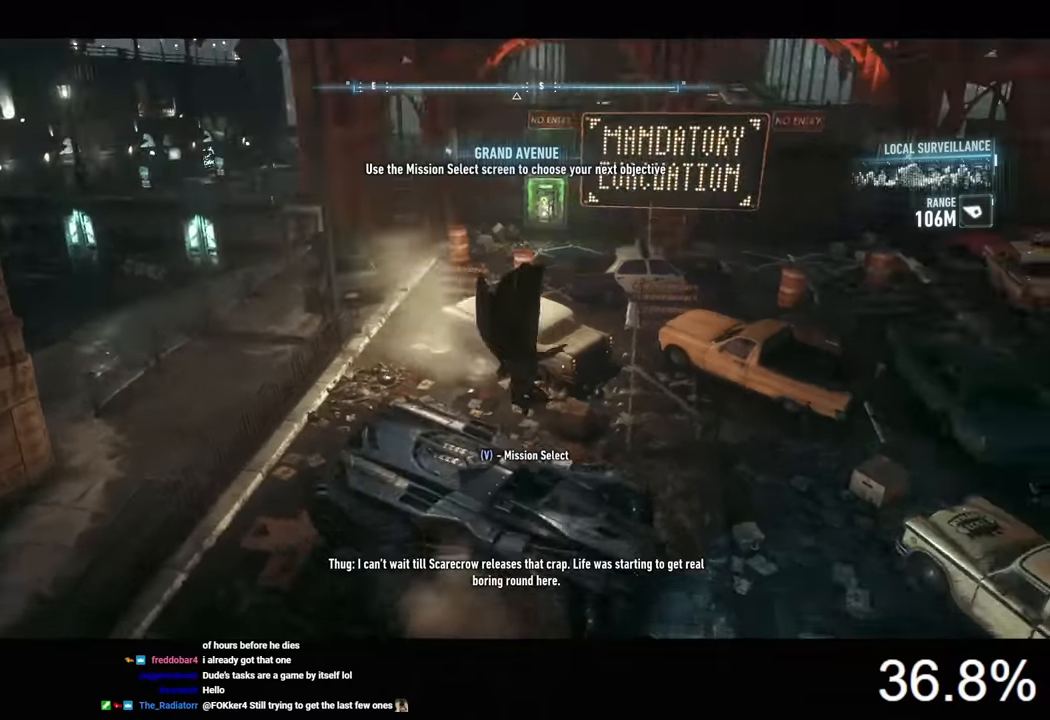
{"keys": ["w"], "mouse": ["right"], "mouse_move": "still", "events": [[100, "a", "up"]]}
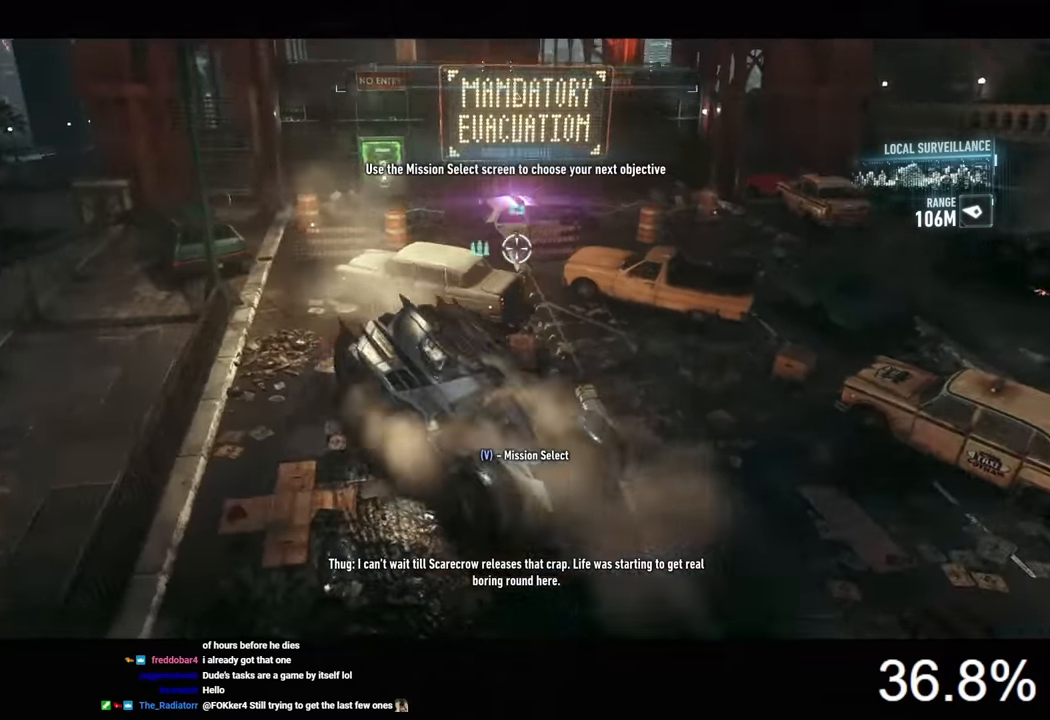
{"keys": ["a", "w"], "mouse": ["right"], "mouse_move": "still", "events": [[100, "space", "down"], [200, "space", "up"], [267, "space", "down"], [300, "a", "down"], [400, "space", "up"]]}
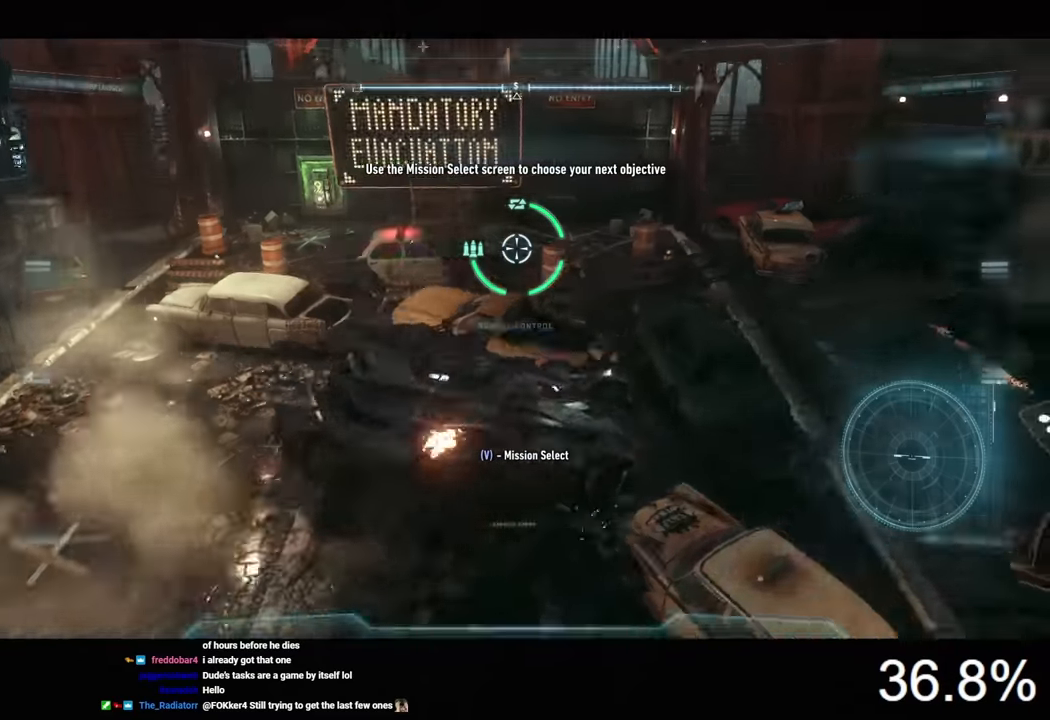
{"keys": ["a", "w"], "mouse": ["right"], "mouse_move": "still", "events": []}
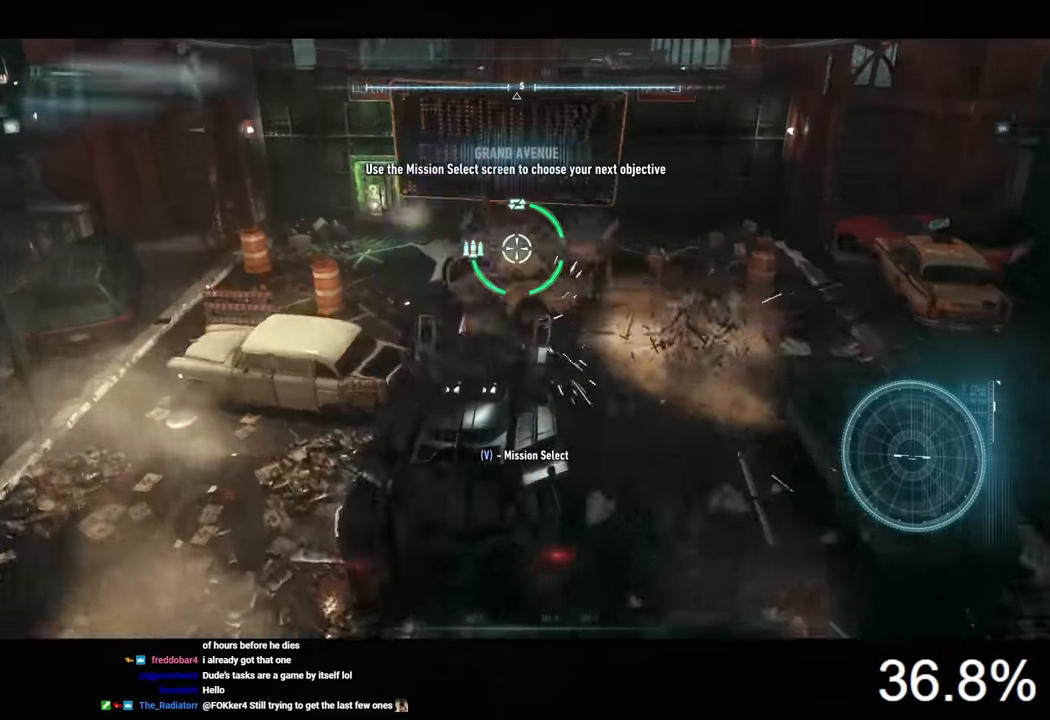
{"keys": ["d"], "mouse": ["right"], "mouse_move": "still", "events": [[67, "w", "up"], [100, "space", "down"], [167, "space", "up"], [367, "w", "down"], [400, "a", "up"], [500, "d", "down"], [500, "w", "up"]]}
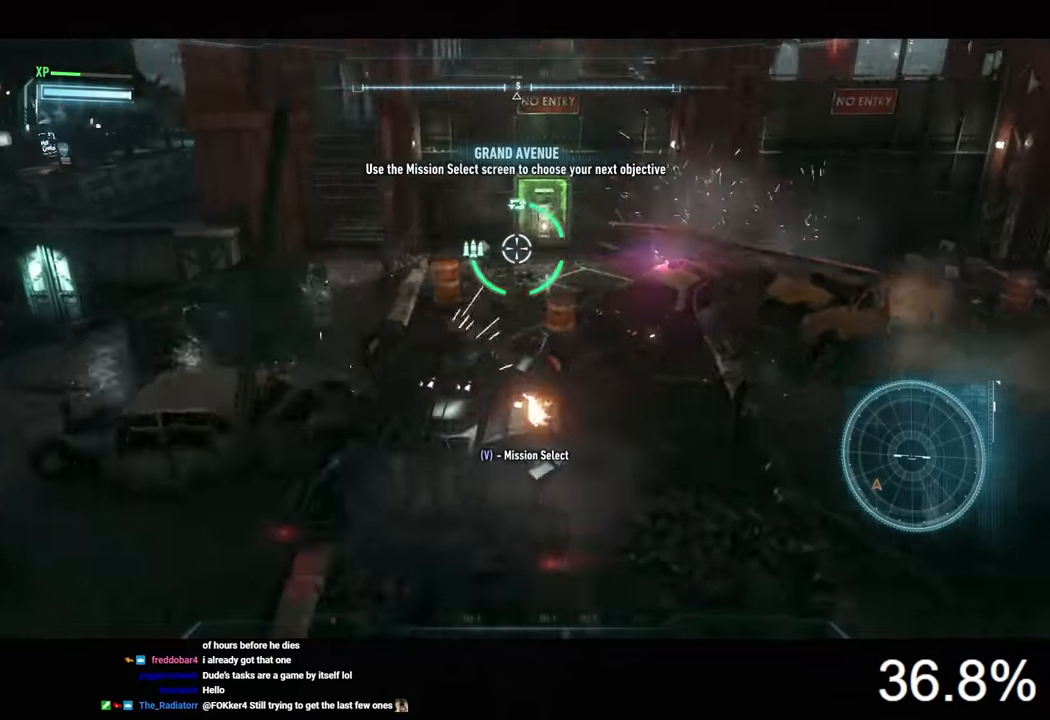
{"keys": [], "mouse": ["left", "right"], "mouse_move": "still", "events": [[167, "d", "up"], [167, "s", "down"], [300, "d", "down"], [400, "s", "up"], [433, "d", "up"], [467, "mouse_left", "down"]]}
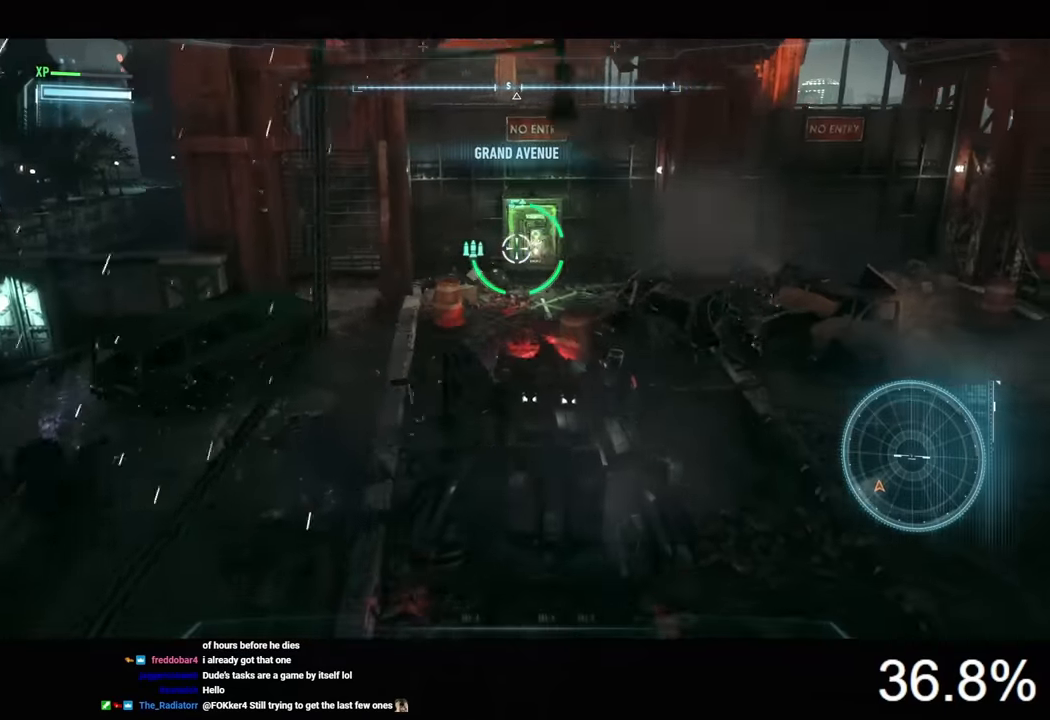
{"keys": [], "mouse": ["left", "right"], "mouse_move": "still", "events": [[100, "mouse_left", "up"], [433, "mouse_left", "down"]]}
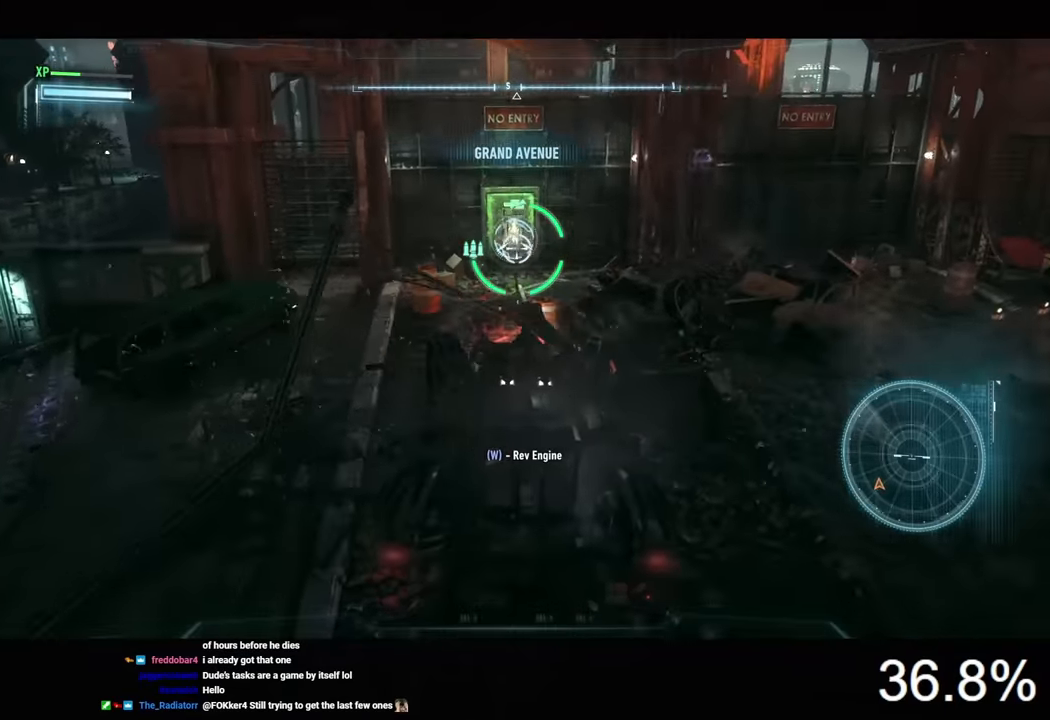
{"keys": [], "mouse": [], "mouse_move": "still", "events": [[33, "mouse_left", "up"], [167, "w", "down"], [200, "mouse_right", "up"], [499, "w", "up"]]}
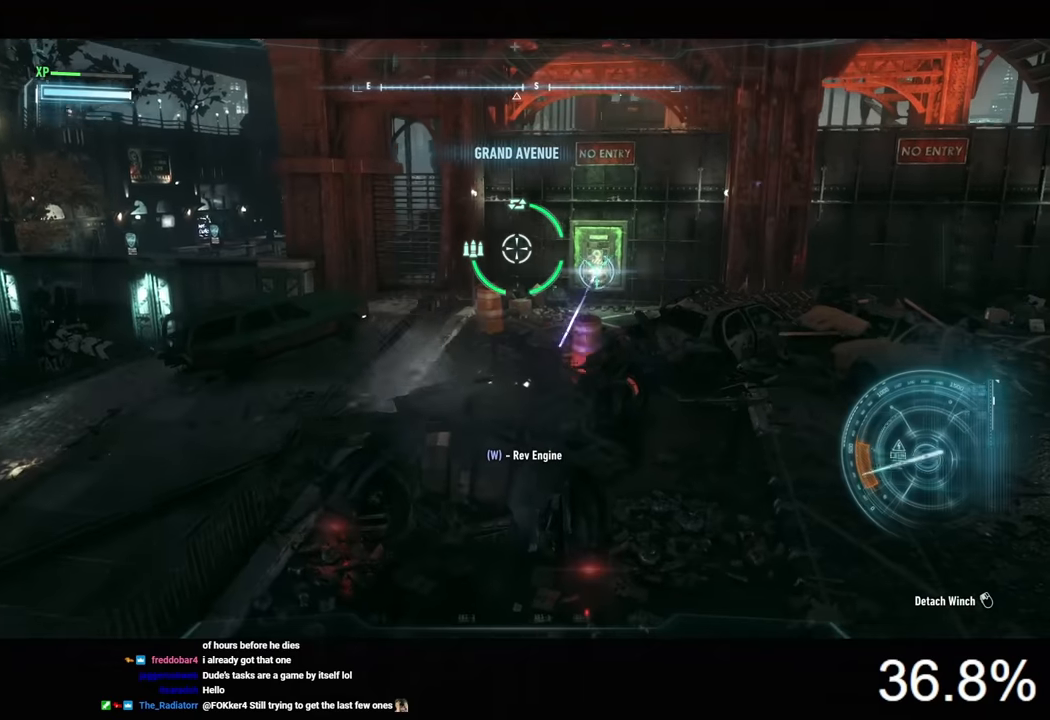
{"keys": [], "mouse": [], "mouse_move": "still", "events": [[100, "w", "down"], [366, "w", "up"]]}
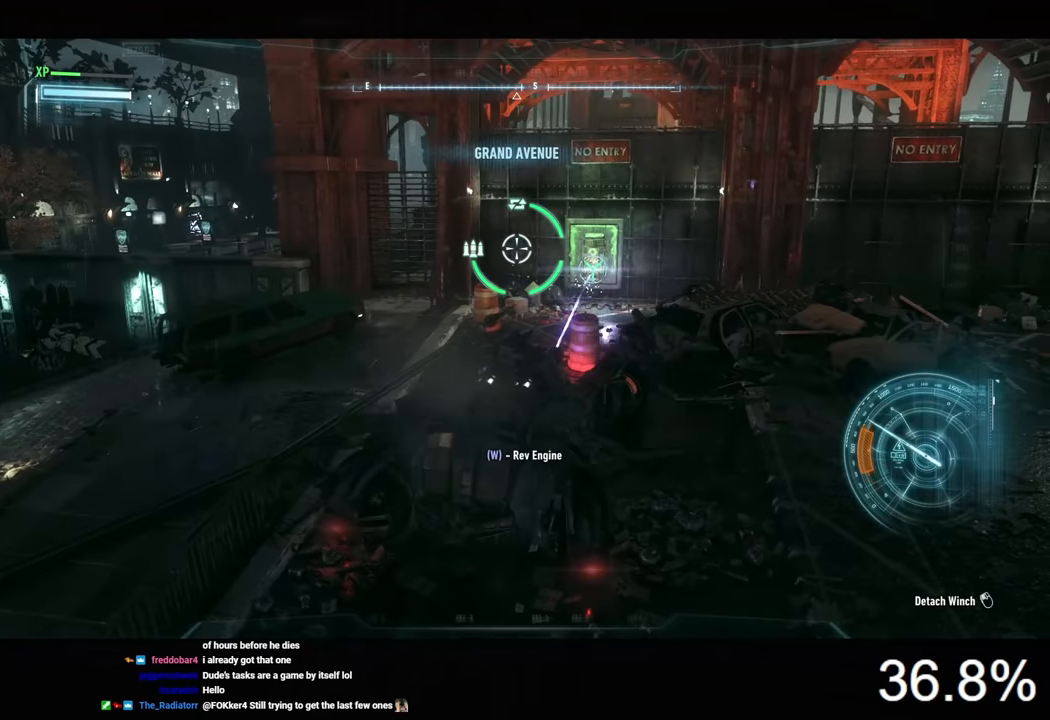
{"keys": [], "mouse": [], "mouse_move": "still", "events": [[100, "w", "down"], [366, "w", "up"]]}
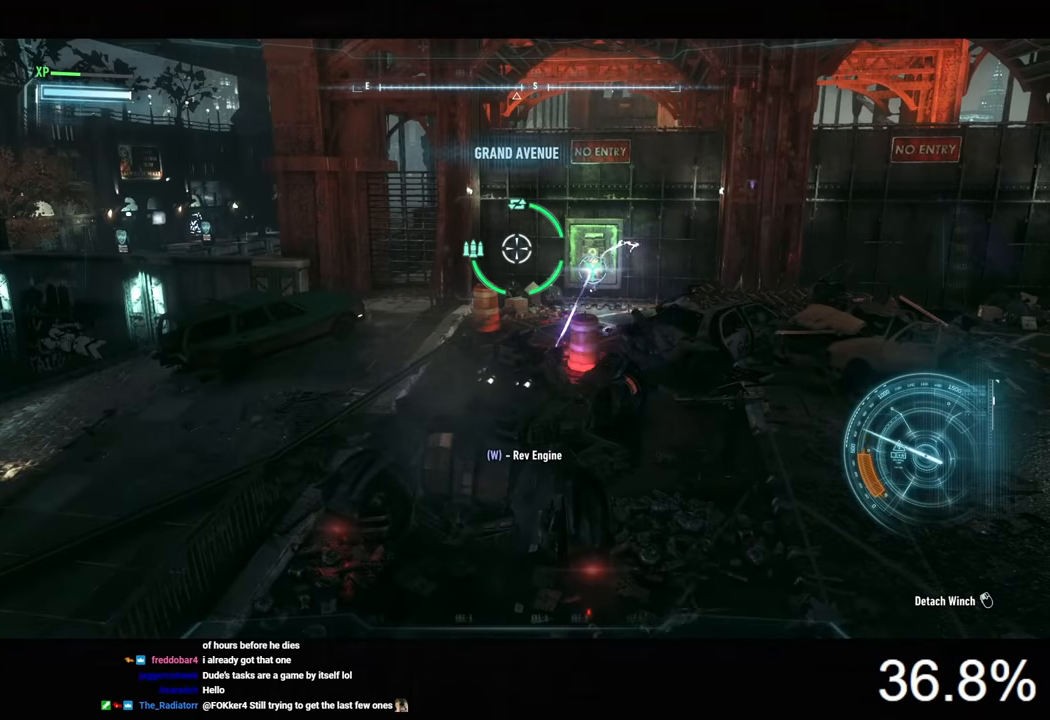
{"keys": ["w"], "mouse": [], "mouse_move": "still", "events": [[300, "w", "down"]]}
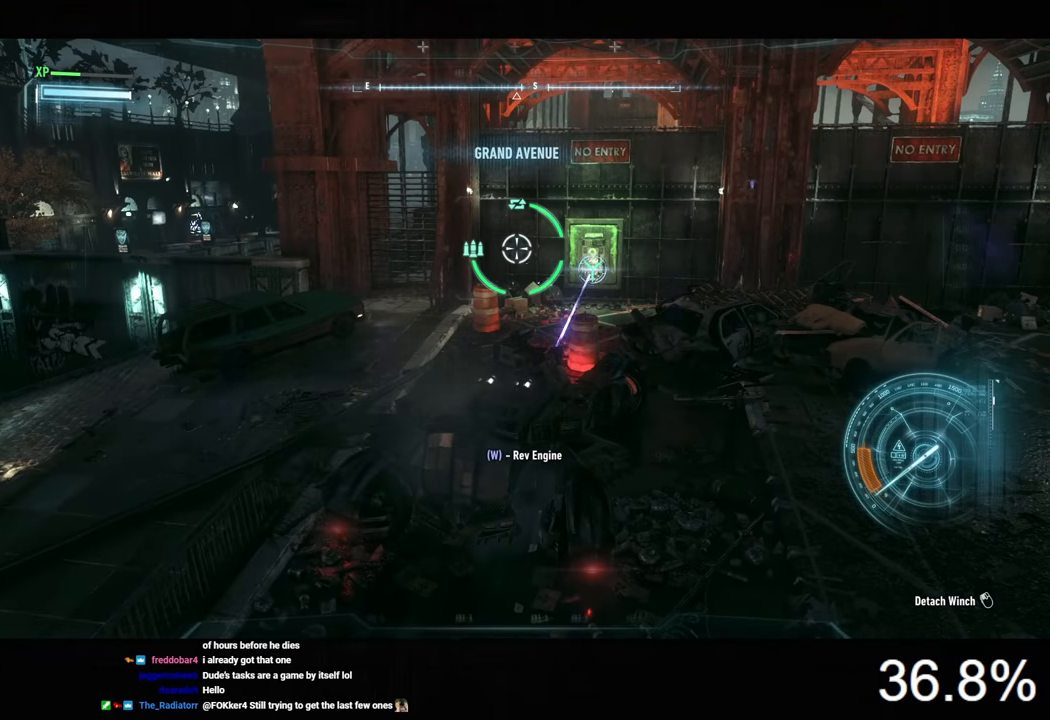
{"keys": ["w"], "mouse": [], "mouse_move": "still", "events": [[333, "w", "up"], [466, "w", "down"]]}
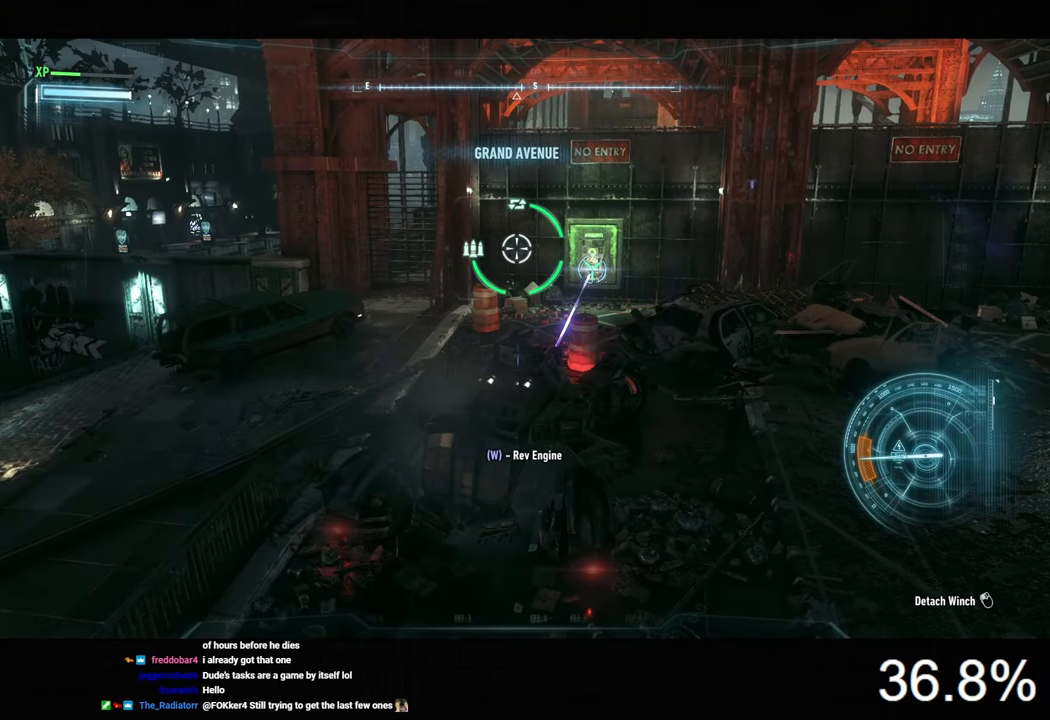
{"keys": ["w"], "mouse": [], "mouse_move": "still", "events": [[266, "w", "up"], [500, "w", "down"]]}
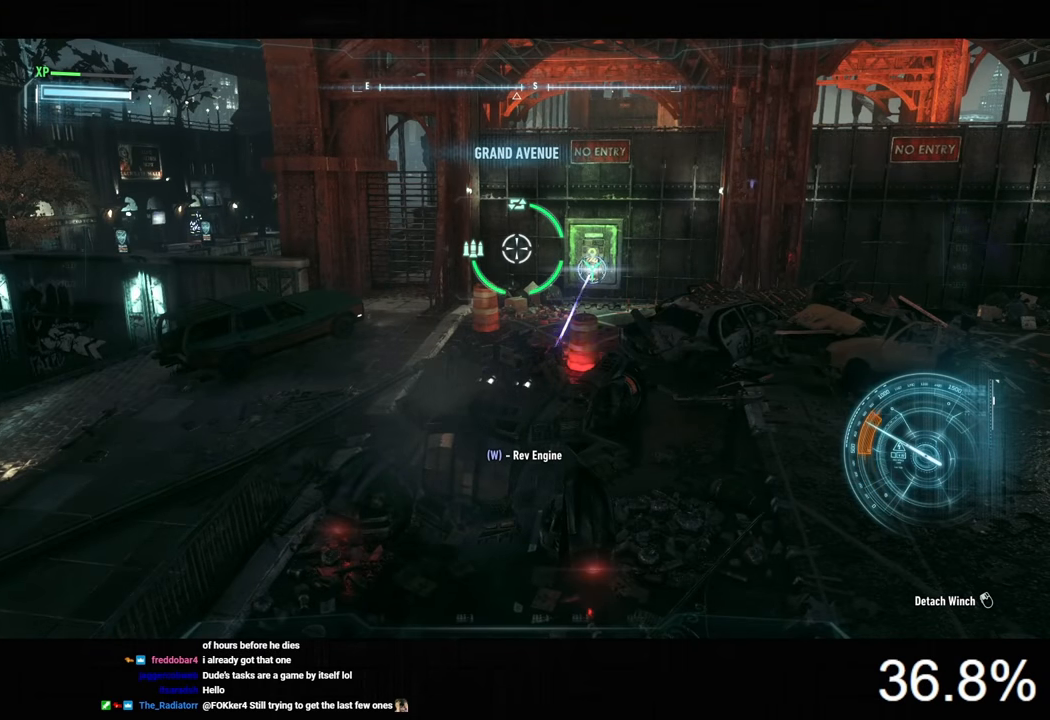
{"keys": [], "mouse": [], "mouse_move": "still", "events": [[400, "w", "up"]]}
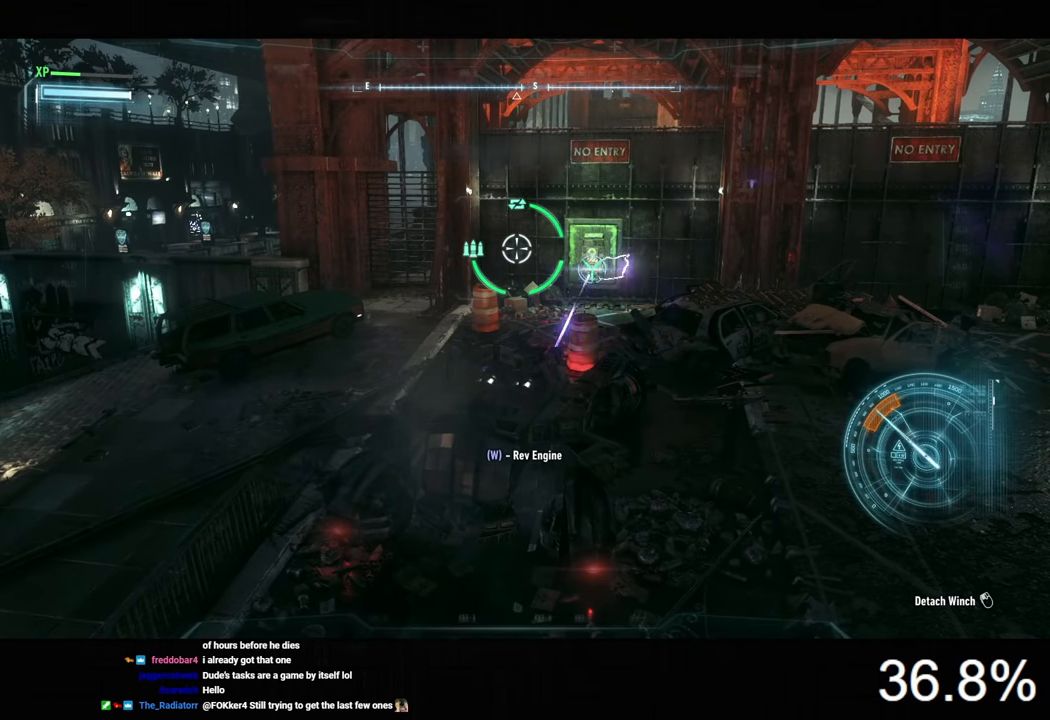
{"keys": [], "mouse": [], "mouse_move": "still", "events": [[33, "w", "down"], [433, "w", "up"]]}
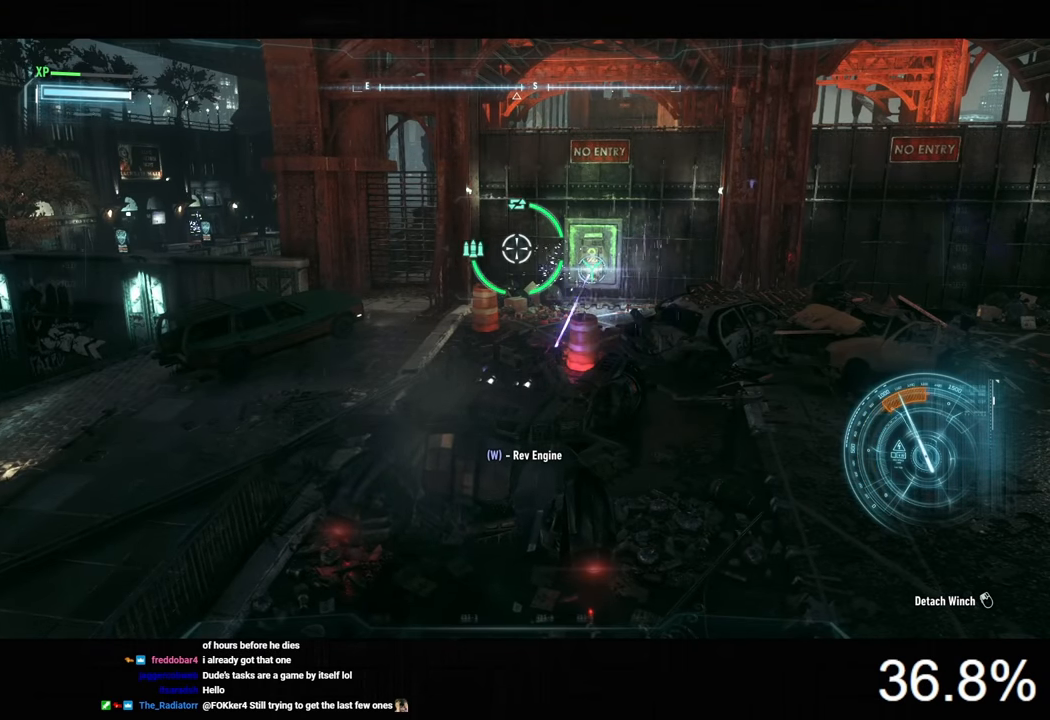
{"keys": ["w"], "mouse": [], "mouse_move": "still", "events": [[66, "w", "down"]]}
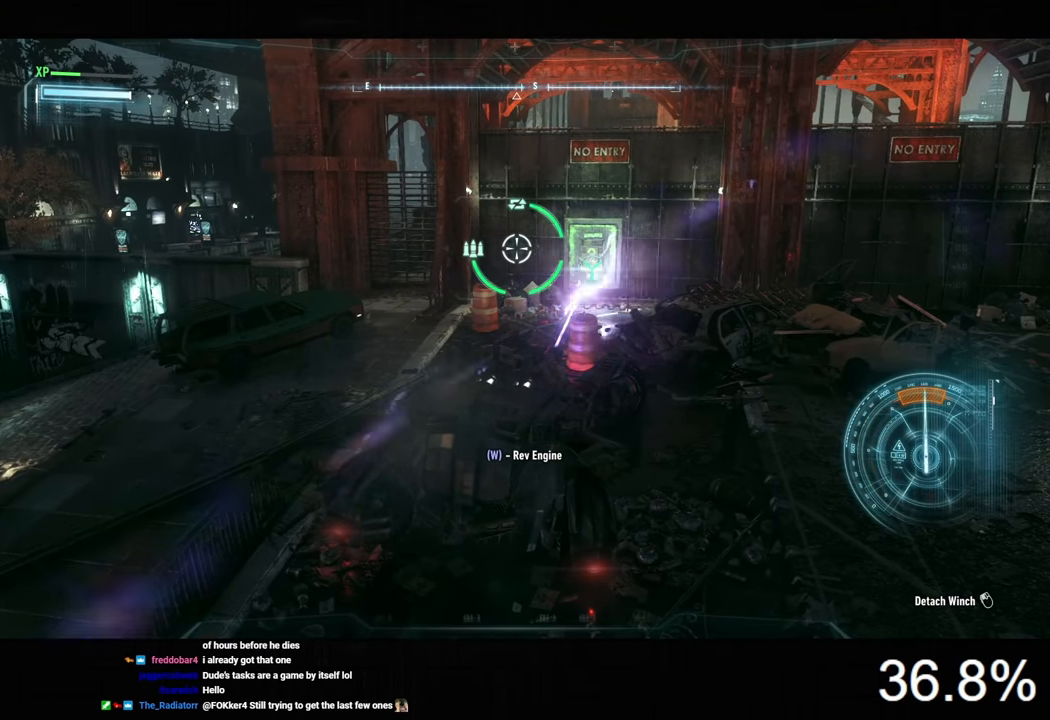
{"keys": ["w"], "mouse": [], "mouse_move": "still", "events": []}
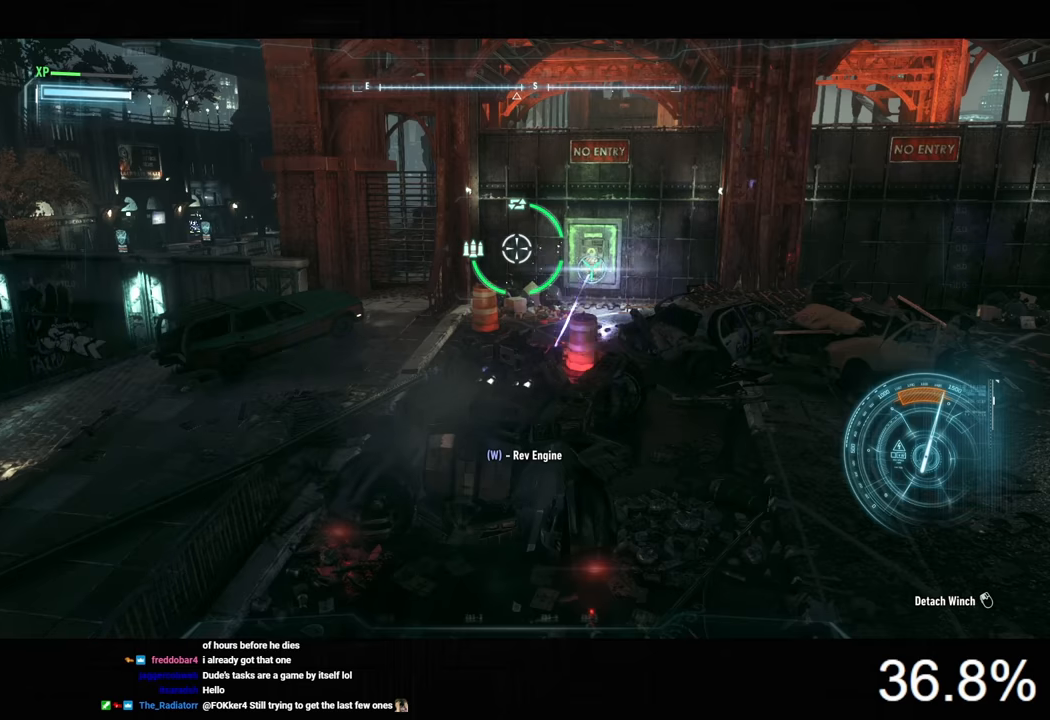
{"keys": ["w"], "mouse": [], "mouse_move": "still", "events": []}
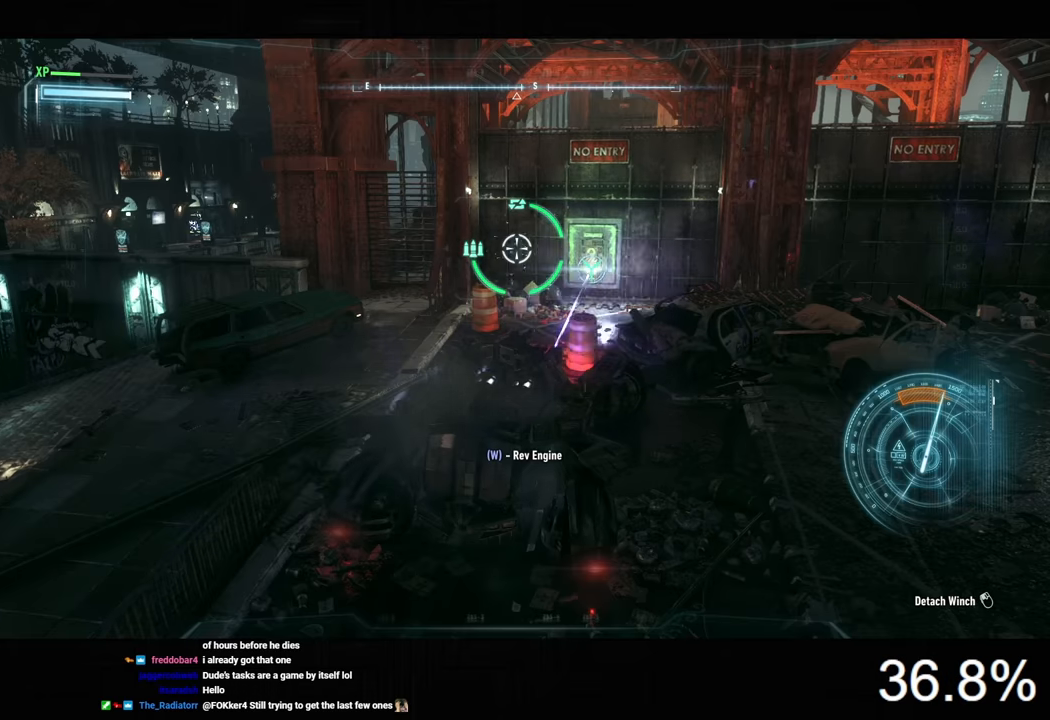
{"keys": ["w"], "mouse": [], "mouse_move": "still", "events": []}
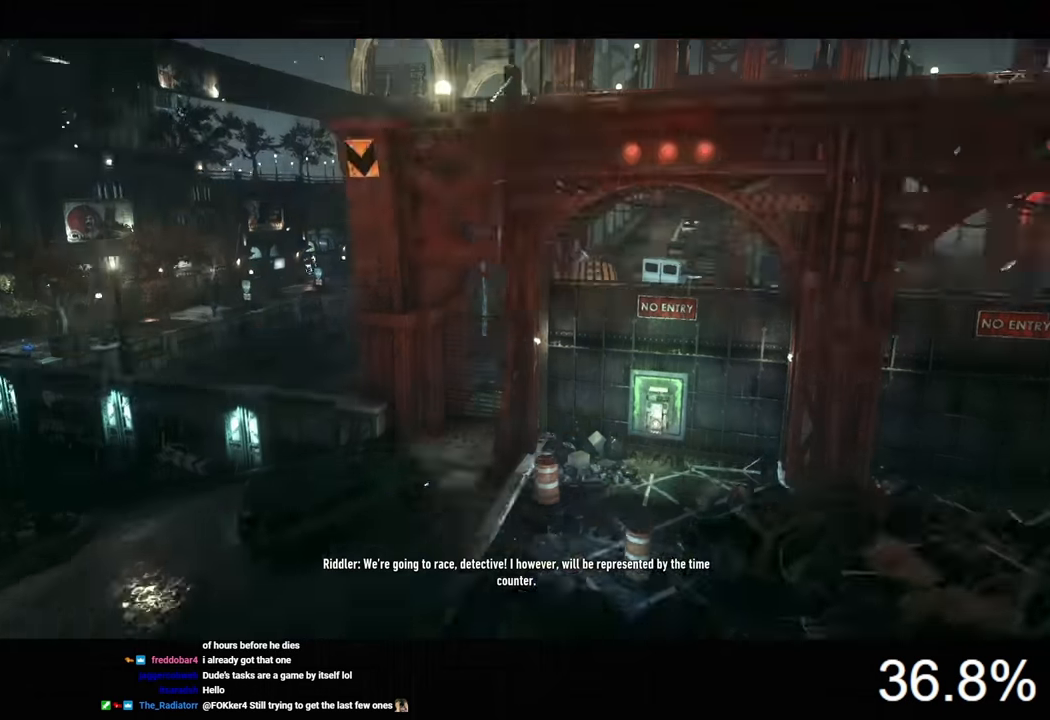
{"keys": [], "mouse": [], "mouse_move": "still", "events": [[400, "w", "up"]]}
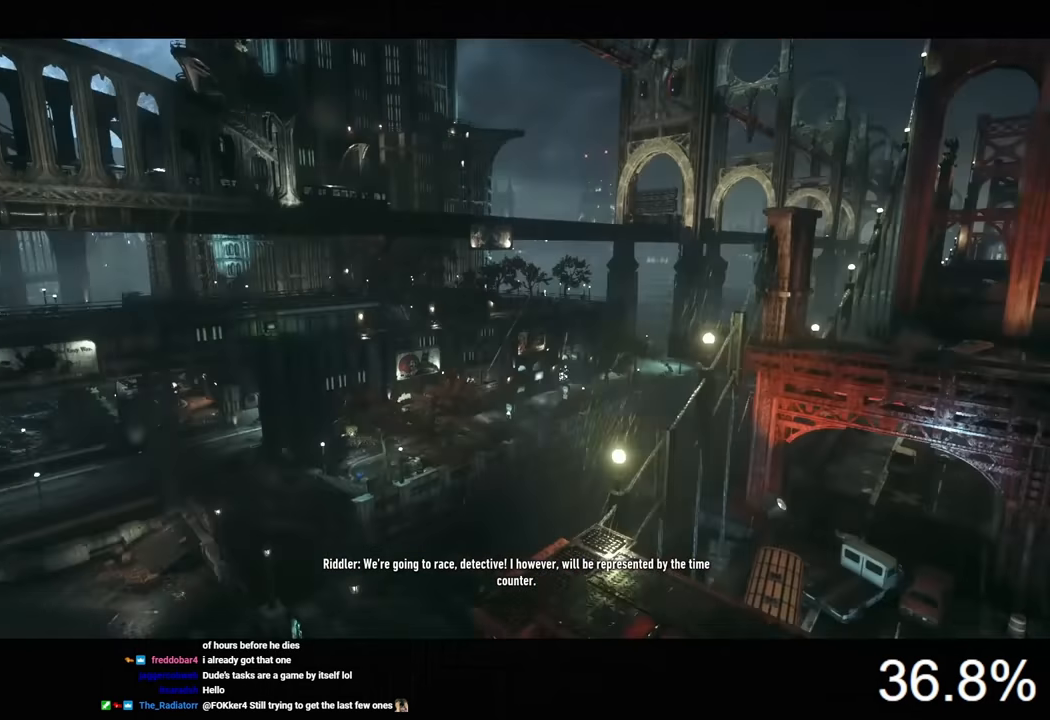
{"keys": [], "mouse": [], "mouse_move": "still", "events": []}
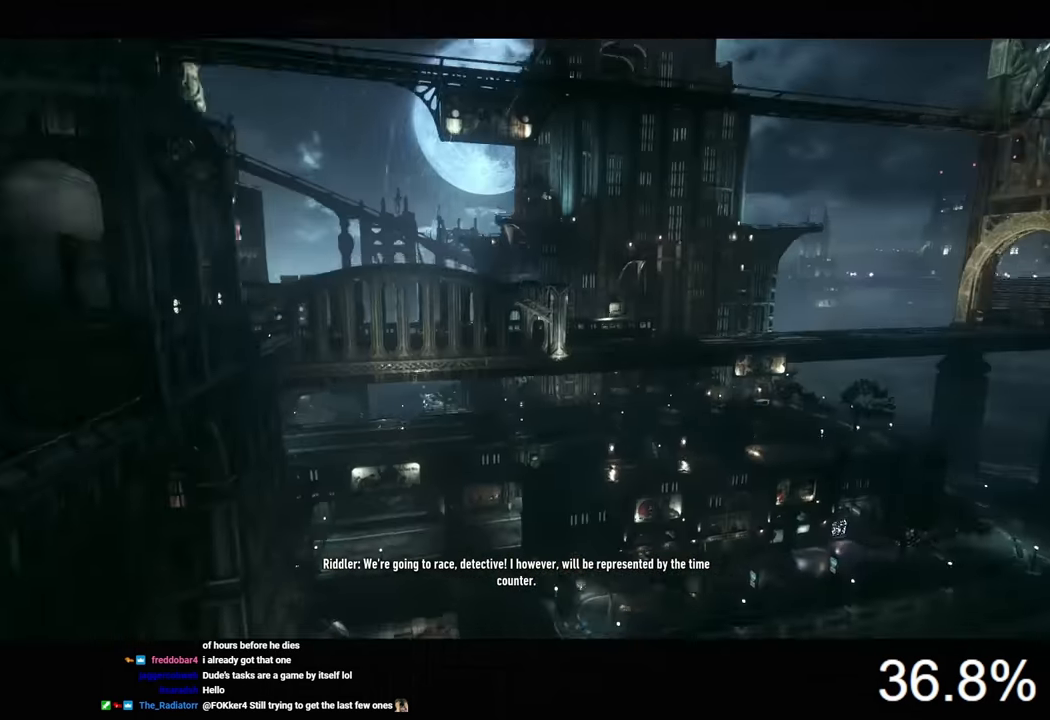
{"keys": [], "mouse": [], "mouse_move": "still", "events": []}
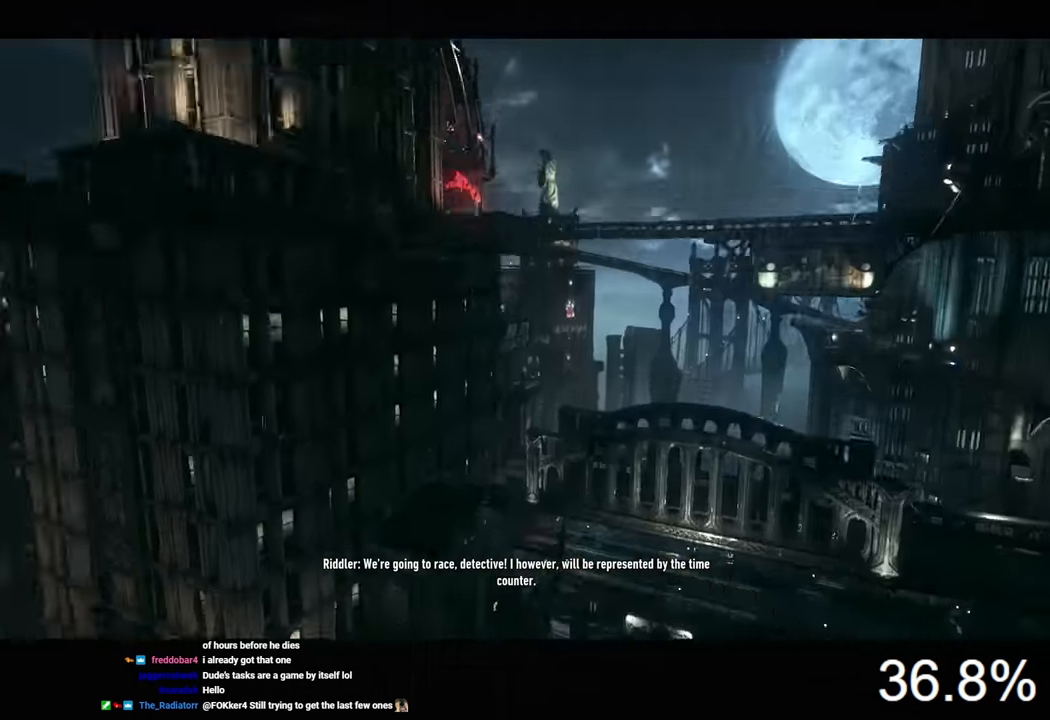
{"keys": [], "mouse": [], "mouse_move": "still", "events": []}
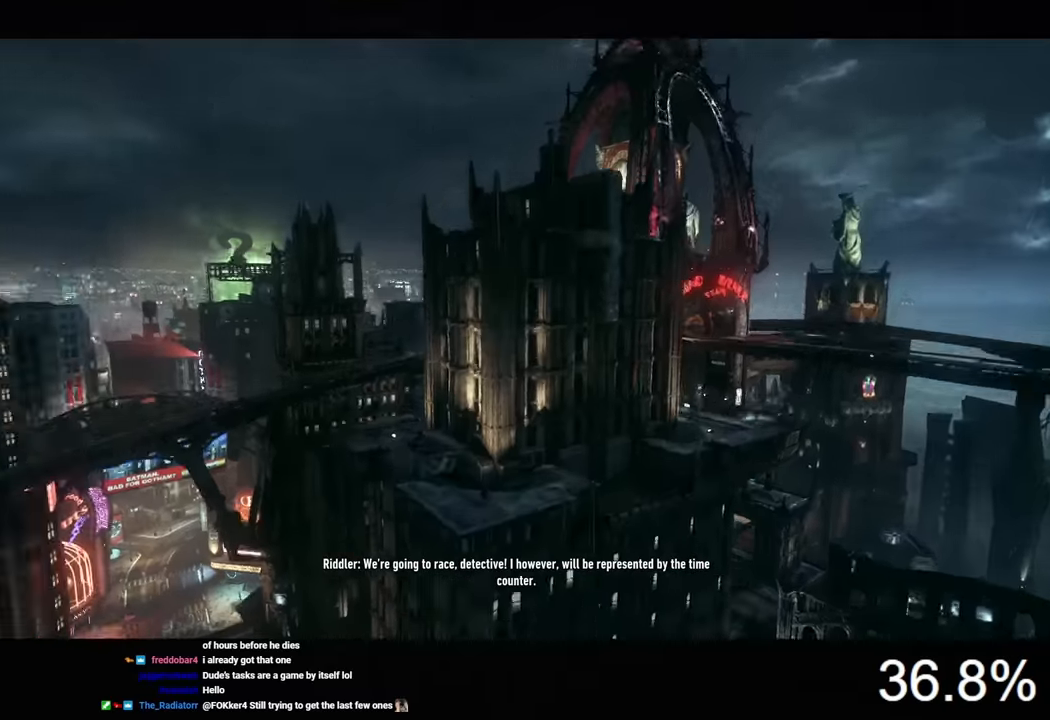
{"keys": [], "mouse": [], "mouse_move": "still", "events": []}
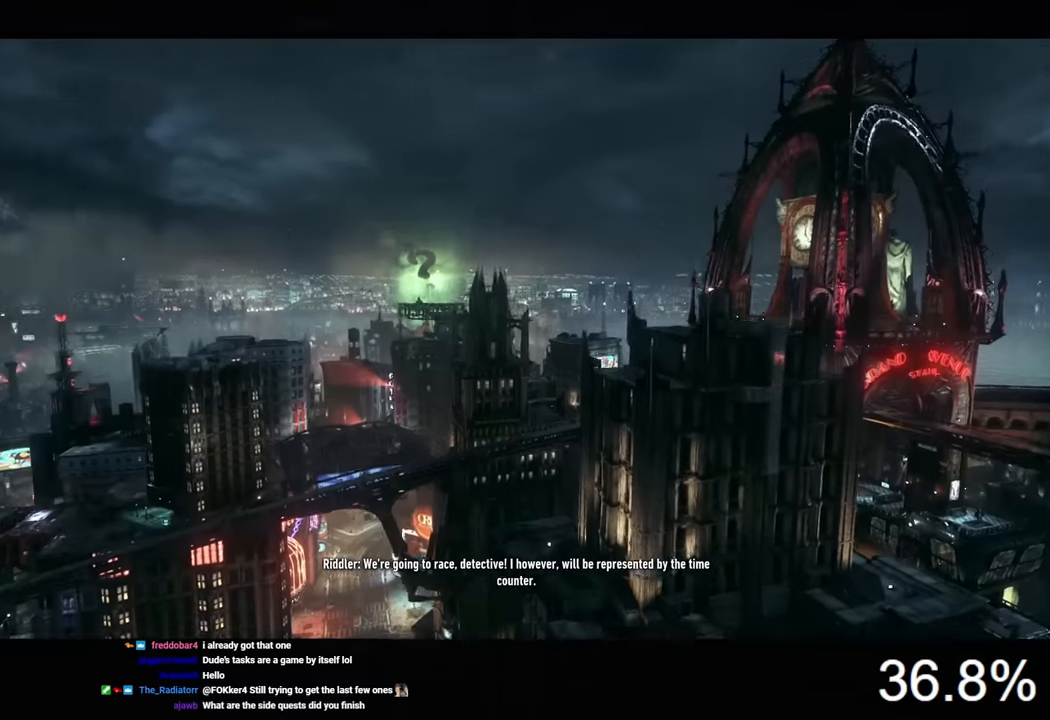
{"keys": [], "mouse": [], "mouse_move": "still", "events": []}